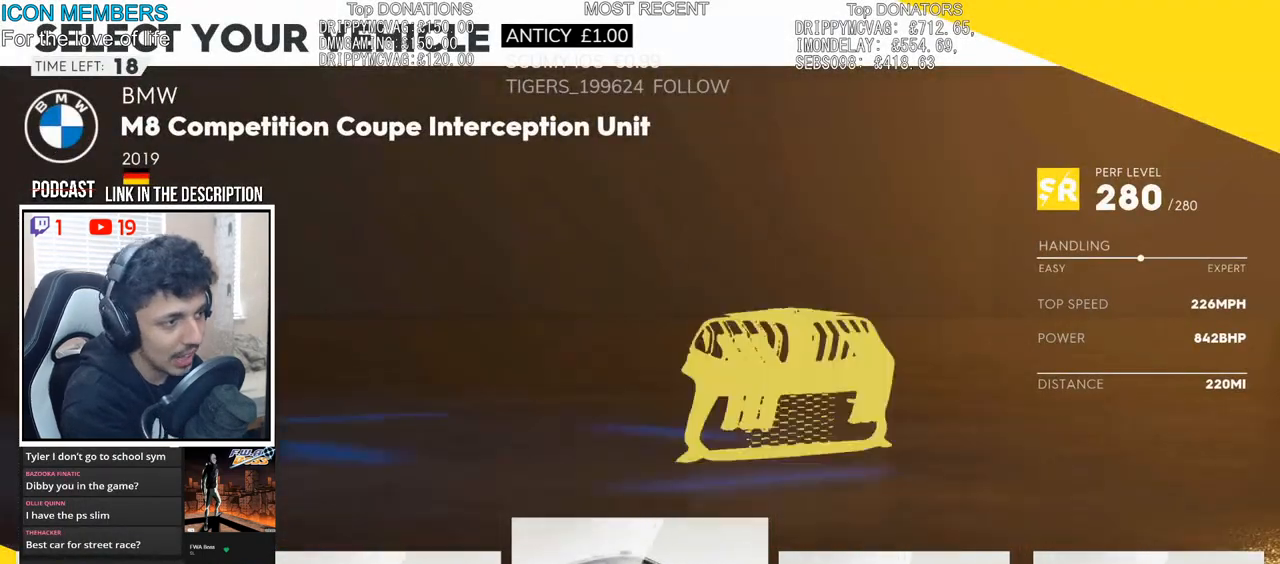
Gameplay with a controller (PlayStation layout); each line is a JSON object with the inputs held at the frame after it. "events" lists button and stick changes between this image and that frame as [ms after this image, input, new state], when the widget could be followed in between.
{"buttons": ["CROSS"], "left_stick": "center", "right_stick": "center", "events": [[17, "left_stick", "right"], [200, "left_stick", "center"], [483, "CROSS", "down"]]}
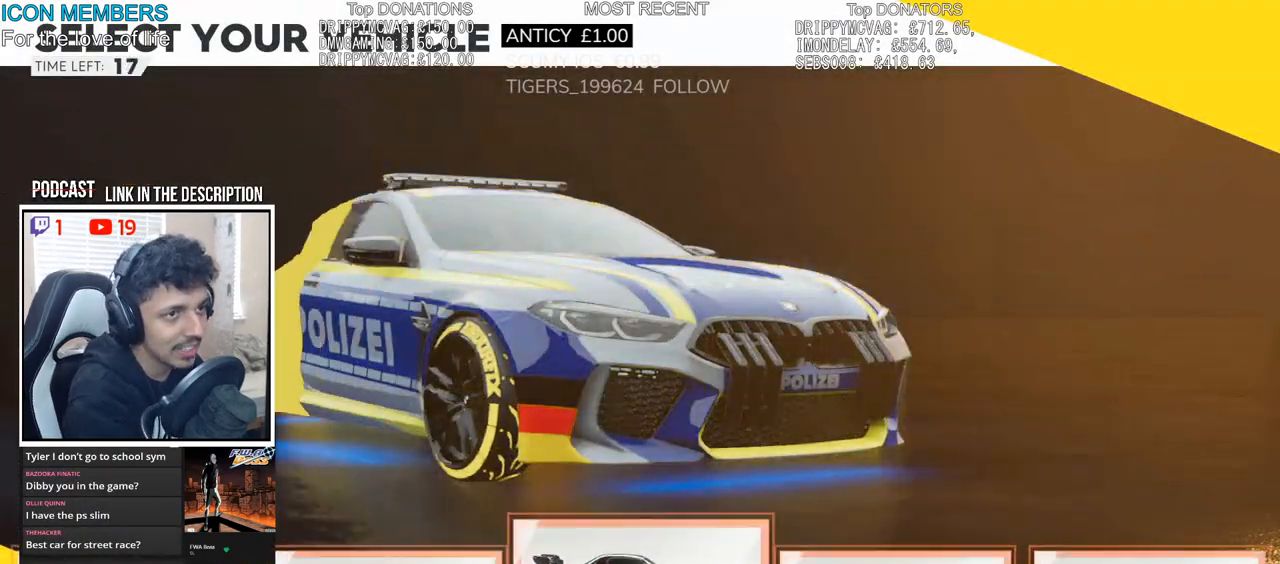
{"buttons": [], "left_stick": "center", "right_stick": "center", "events": [[133, "CROSS", "up"]]}
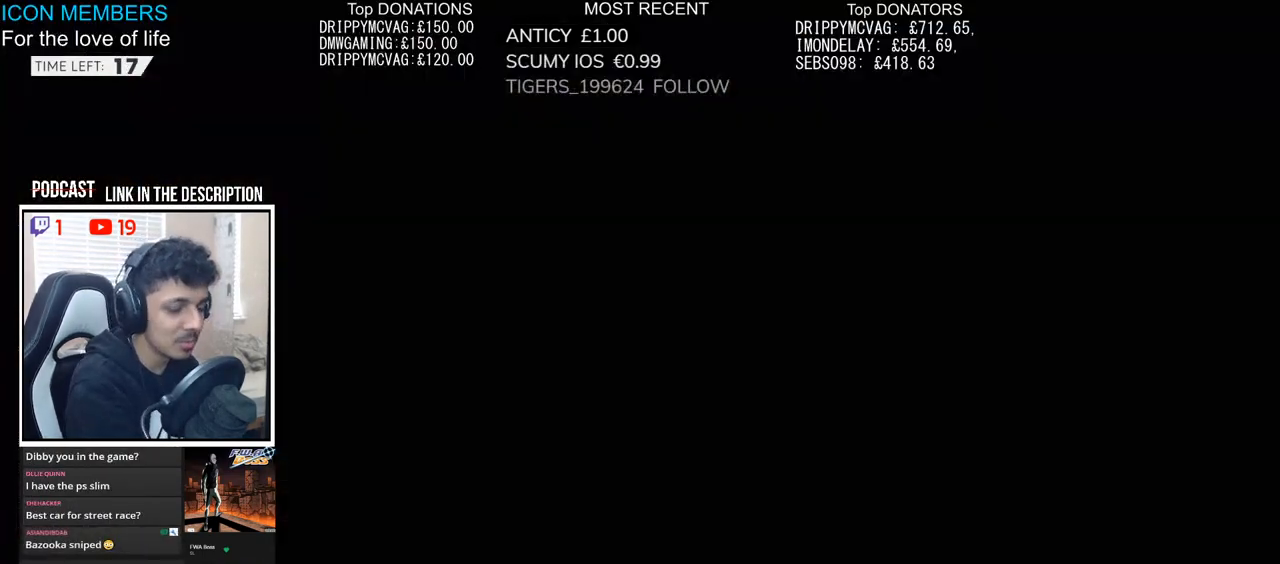
{"buttons": ["R2"], "left_stick": "center", "right_stick": "center", "events": [[383, "R2", "down"]]}
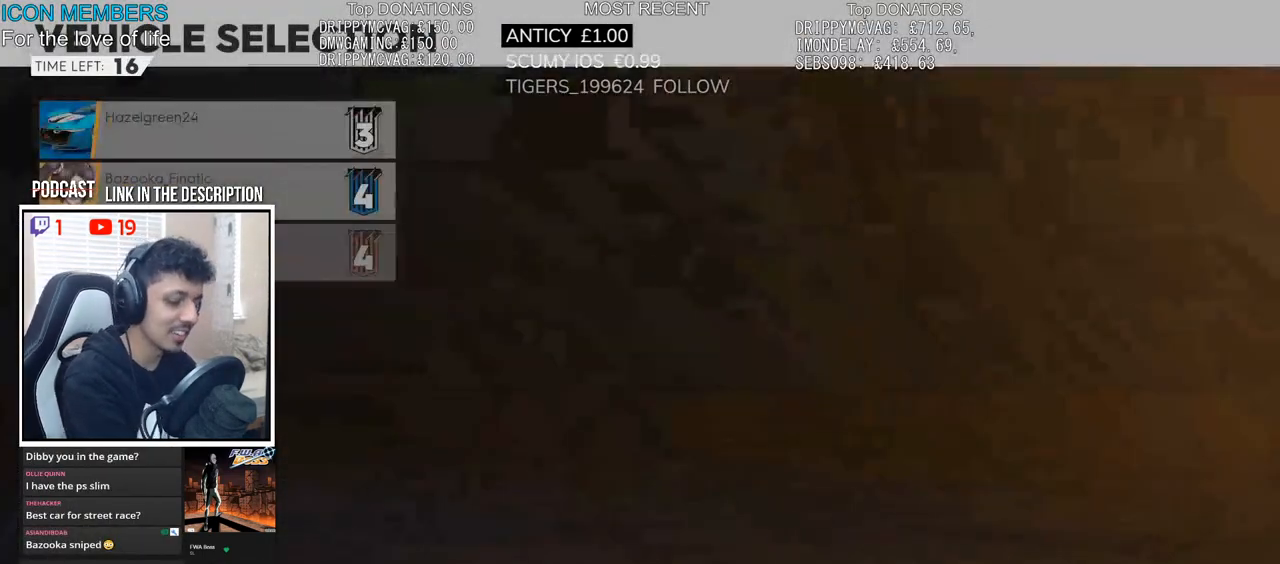
{"buttons": ["R2"], "left_stick": "center", "right_stick": "center", "events": []}
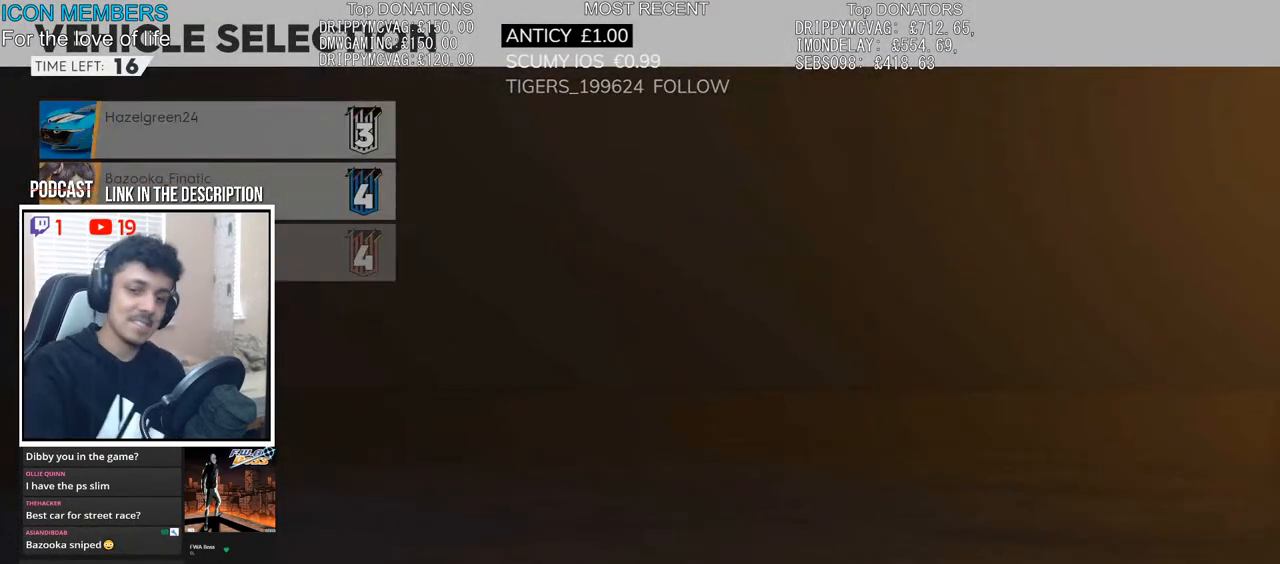
{"buttons": ["R2"], "left_stick": "center", "right_stick": "center", "events": [[67, "R2", "up"], [183, "R2", "down"]]}
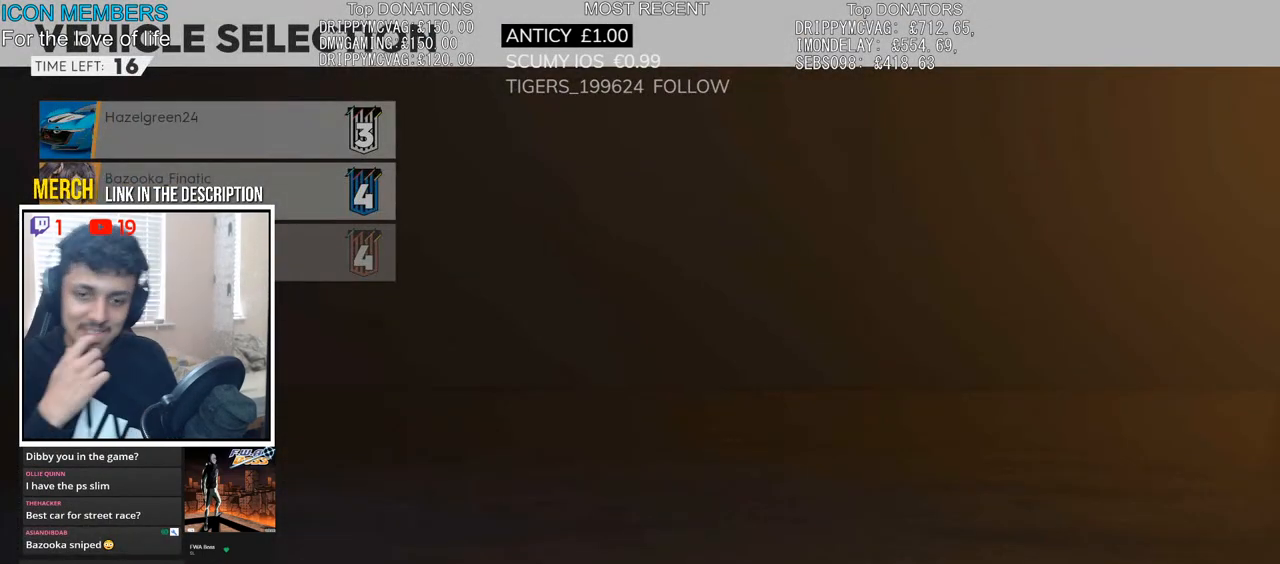
{"buttons": ["R2"], "left_stick": "center", "right_stick": "center", "events": [[150, "R2", "up"], [267, "R2", "down"]]}
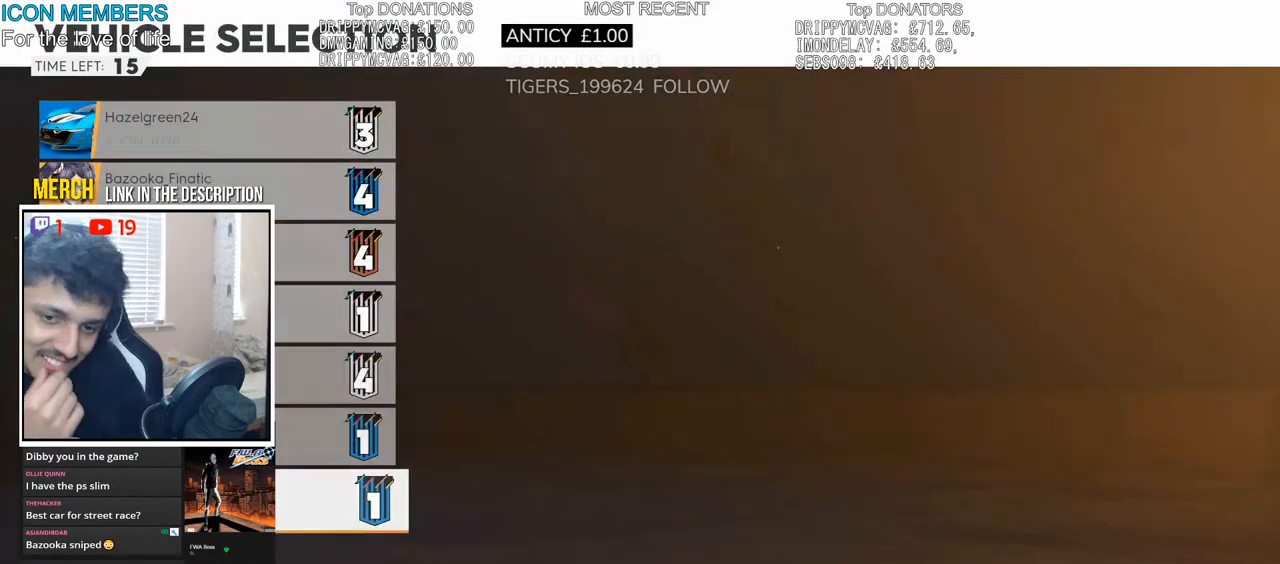
{"buttons": ["R2"], "left_stick": "center", "right_stick": "center", "events": [[317, "R2", "up"], [450, "R2", "down"]]}
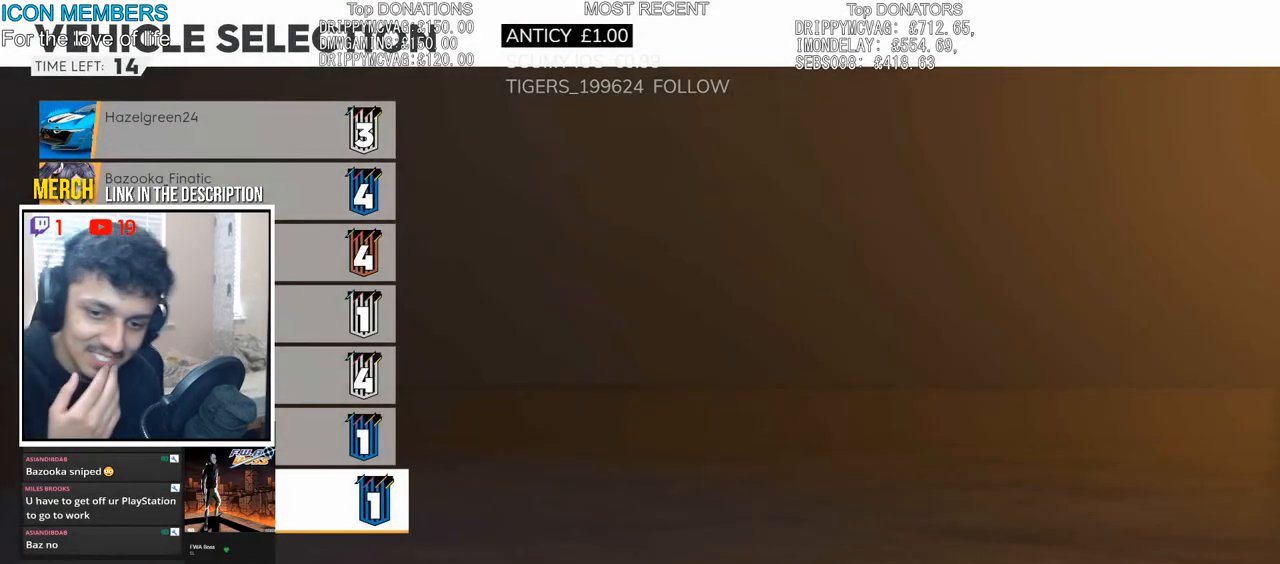
{"buttons": ["R2"], "left_stick": "center", "right_stick": "center", "events": [[233, "R2", "up"], [433, "R2", "down"]]}
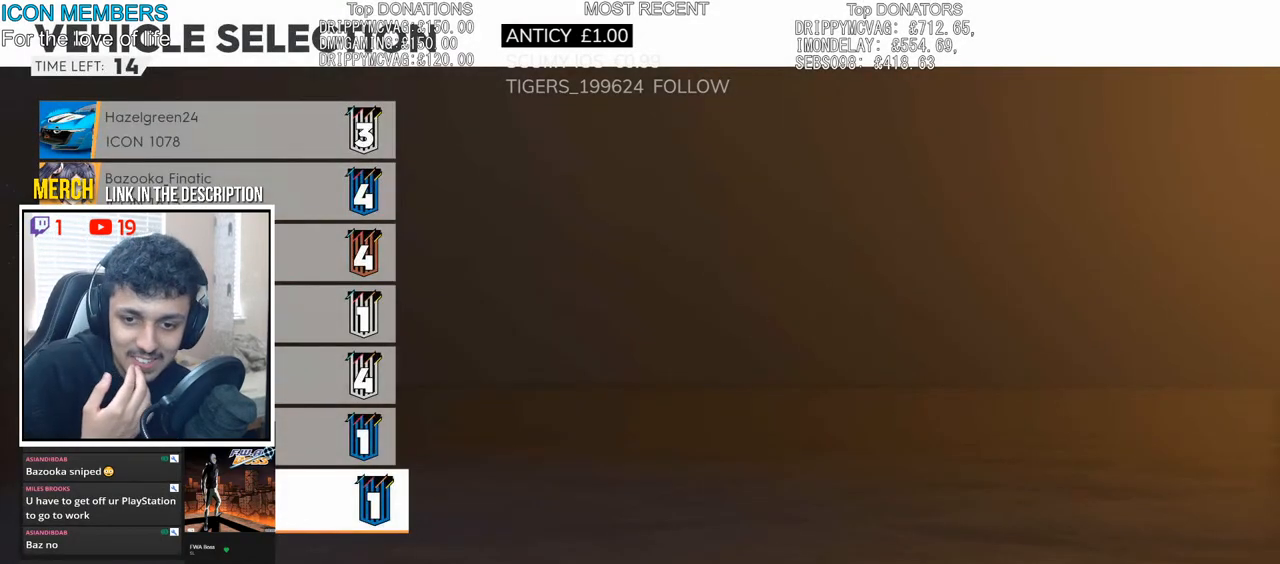
{"buttons": ["R2"], "left_stick": "center", "right_stick": "center", "events": [[167, "R2", "up"], [333, "R2", "down"]]}
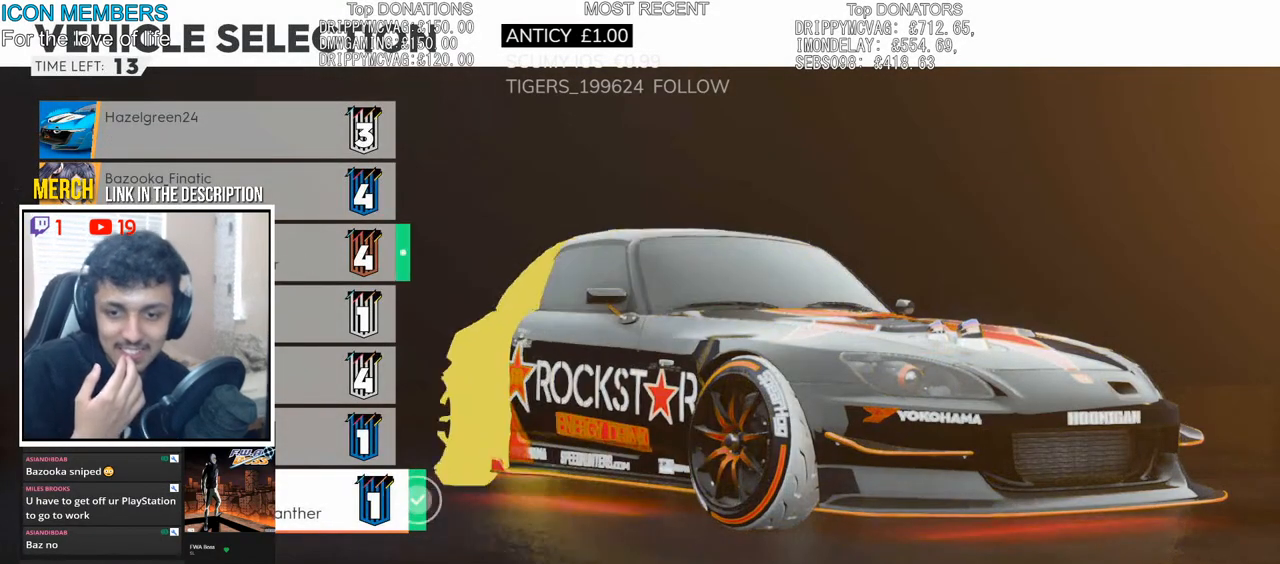
{"buttons": ["R2"], "left_stick": "center", "right_stick": "center", "events": [[150, "R2", "up"], [317, "R2", "down"]]}
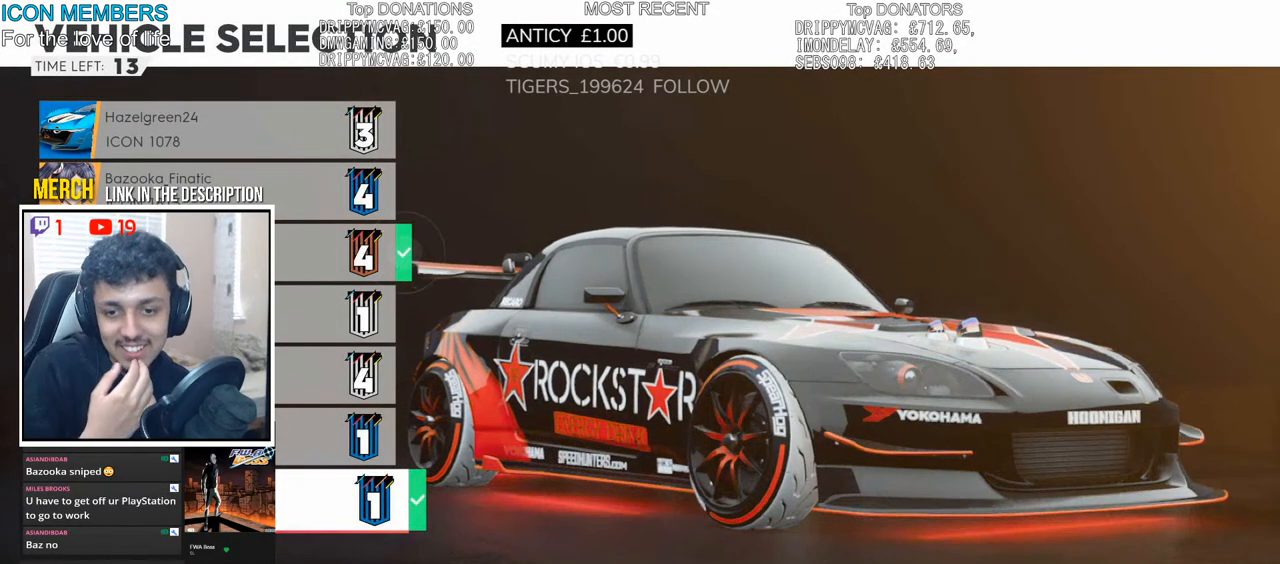
{"buttons": [], "left_stick": "center", "right_stick": "center", "events": [[367, "R2", "up"]]}
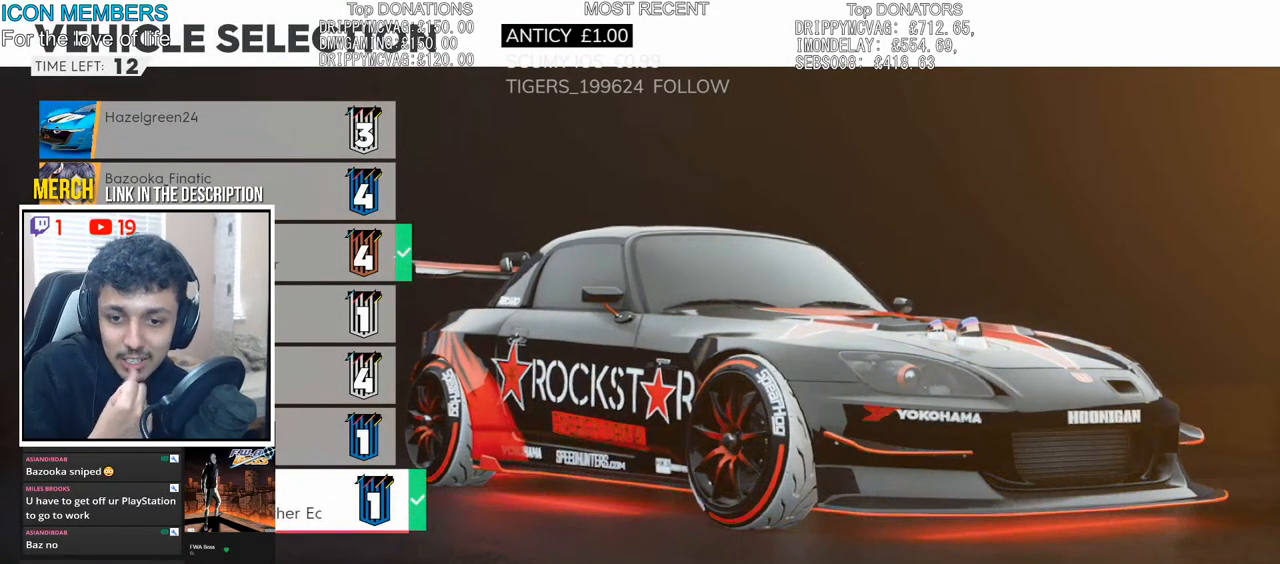
{"buttons": ["R2"], "left_stick": "center", "right_stick": "center", "events": [[67, "R2", "down"], [283, "R2", "up"], [400, "R2", "down"]]}
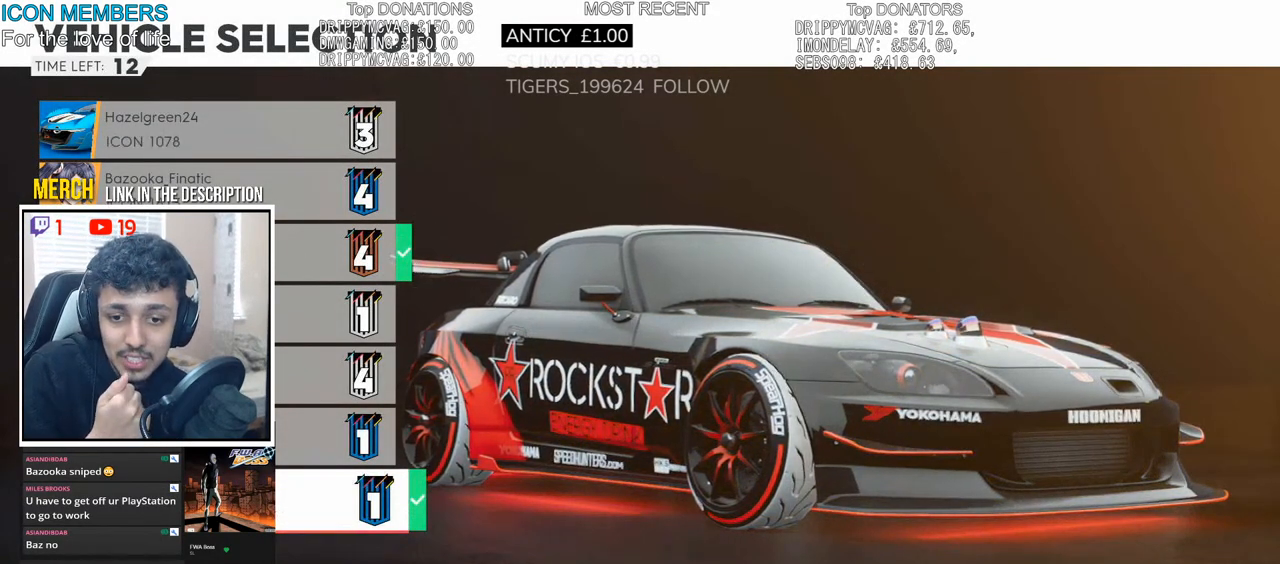
{"buttons": [], "left_stick": "center", "right_stick": "center", "events": [[33, "R2", "up"]]}